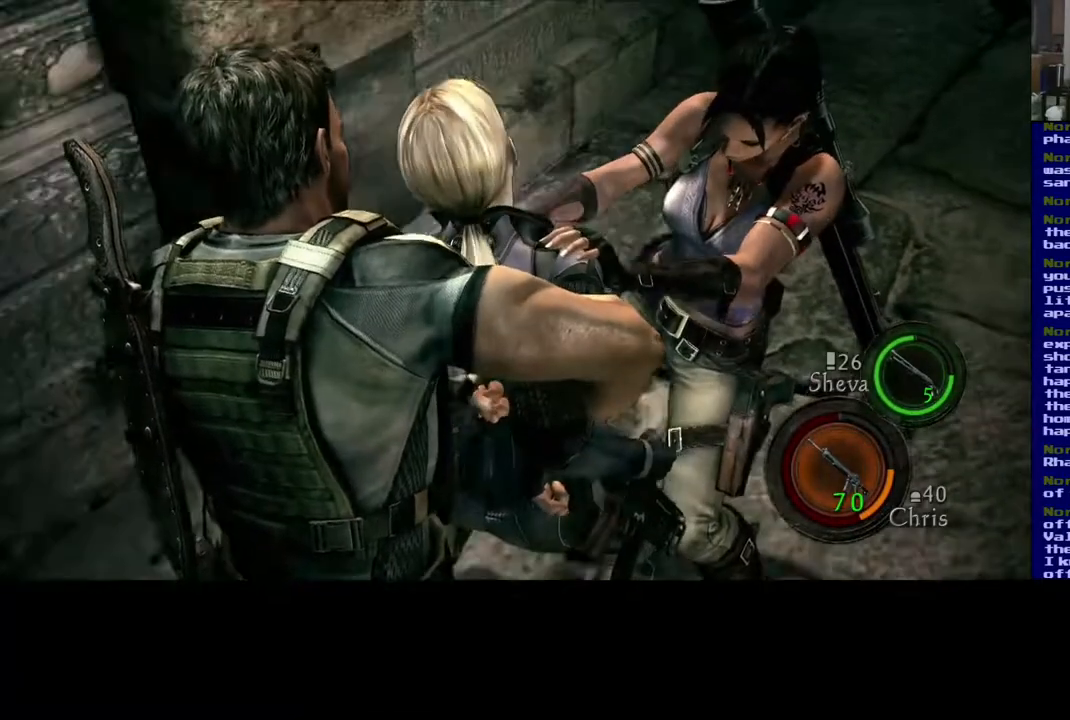
Gameplay with a controller (Xbox layout); each line is a JSON object with the inputs held at the frame after it. "events" lists button and stick changes between this image and that frame as [ms after this image, input, new state], when the widget could be followed in between.
{"buttons": [], "left_stick": "center", "right_stick": "center", "events": [[17, "A", "up"], [100, "A", "down"], [150, "A", "up"], [250, "A", "down"], [300, "A", "up"], [383, "A", "down"], [450, "A", "up"]]}
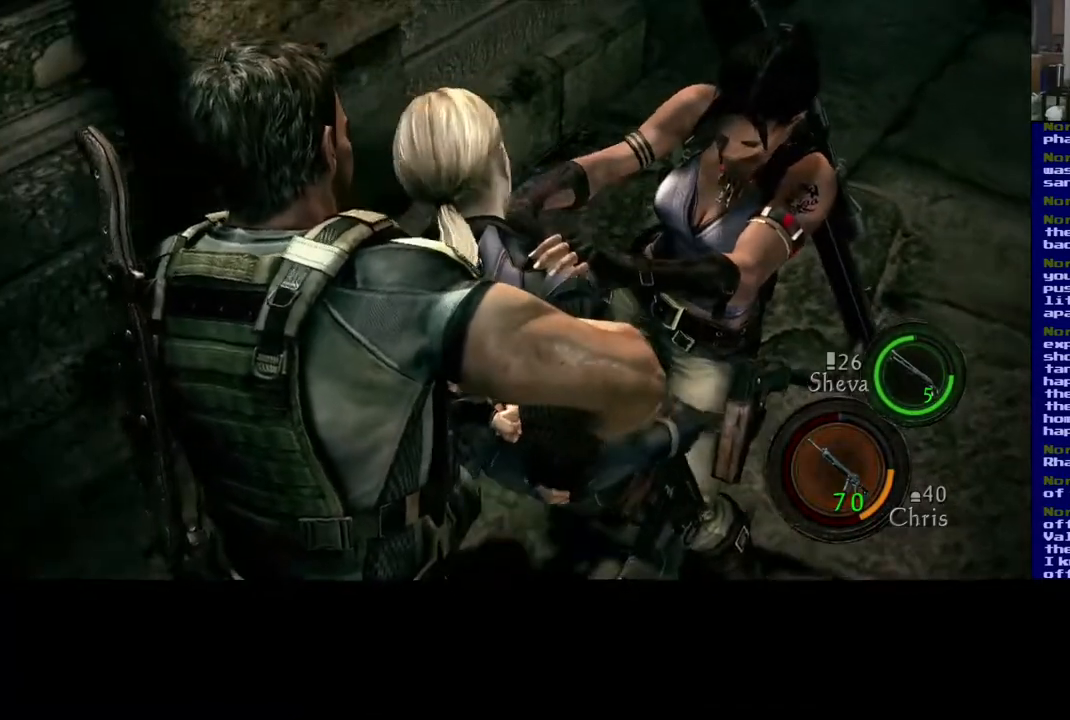
{"buttons": ["A"], "left_stick": "center", "right_stick": "center", "events": [[17, "A", "down"], [83, "A", "up"], [183, "A", "down"], [233, "A", "up"], [333, "A", "down"], [400, "A", "up"], [467, "A", "down"]]}
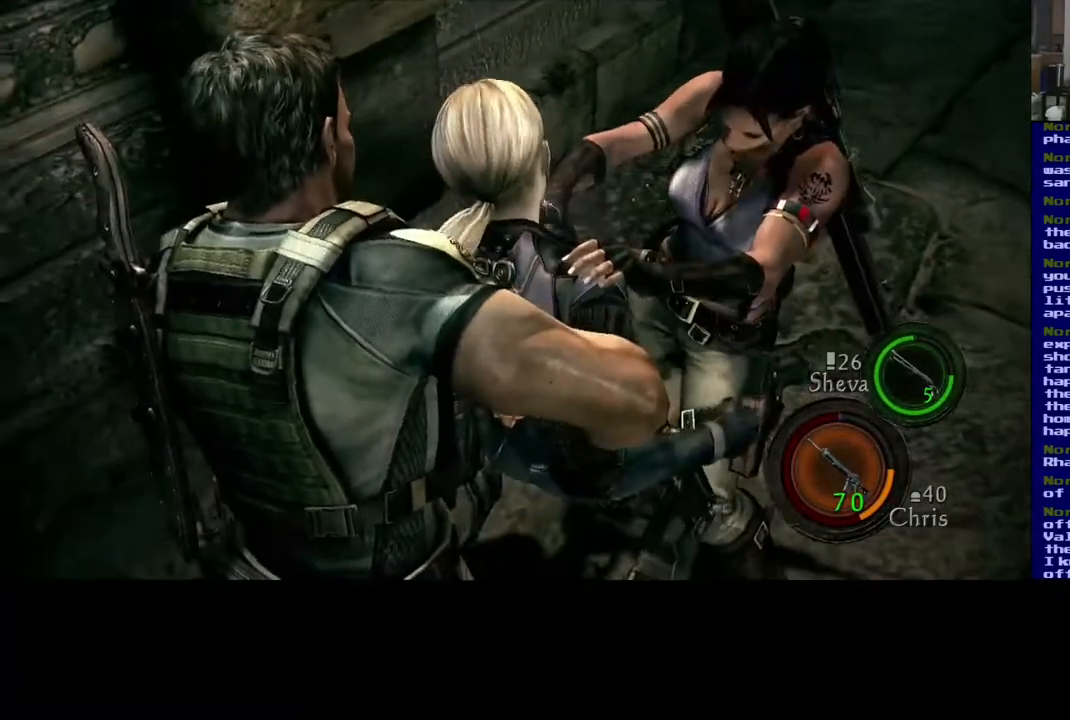
{"buttons": ["A"], "left_stick": "center", "right_stick": "center", "events": [[50, "A", "up"], [117, "A", "down"], [217, "A", "up"], [267, "A", "down"], [350, "A", "up"], [433, "A", "down"], [467, "A", "up"], [500, "A", "down"]]}
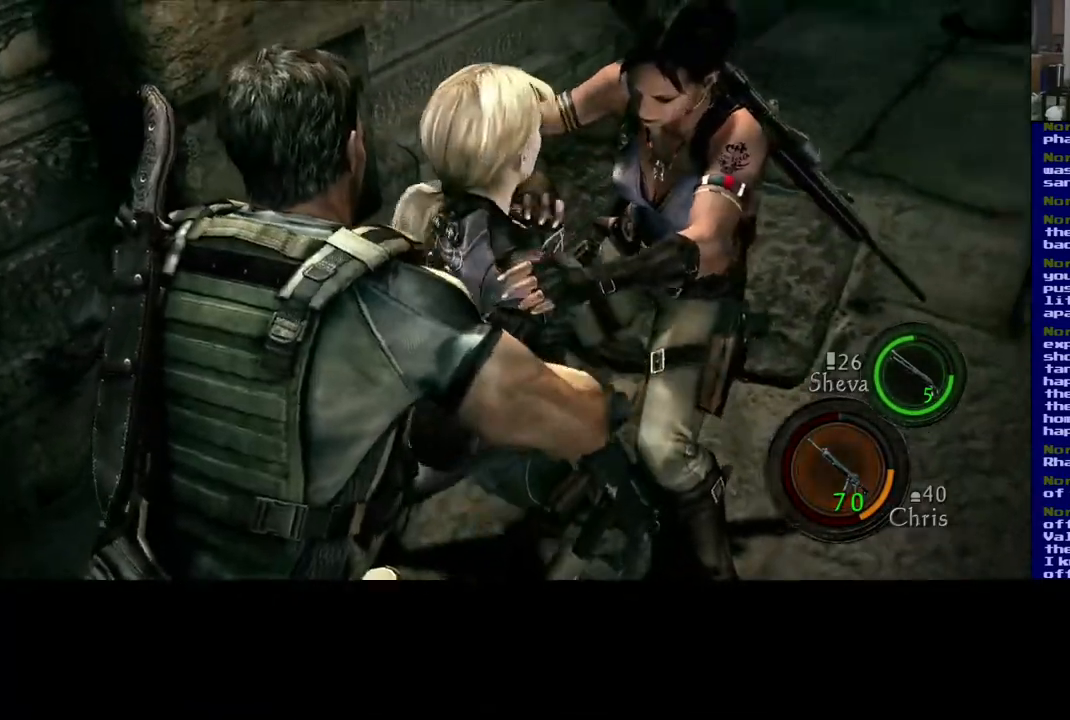
{"buttons": ["A"], "left_stick": "center", "right_stick": "center", "events": [[17, "A", "up"], [117, "A", "down"], [183, "A", "up"], [283, "A", "down"], [367, "A", "up"], [450, "A", "down"]]}
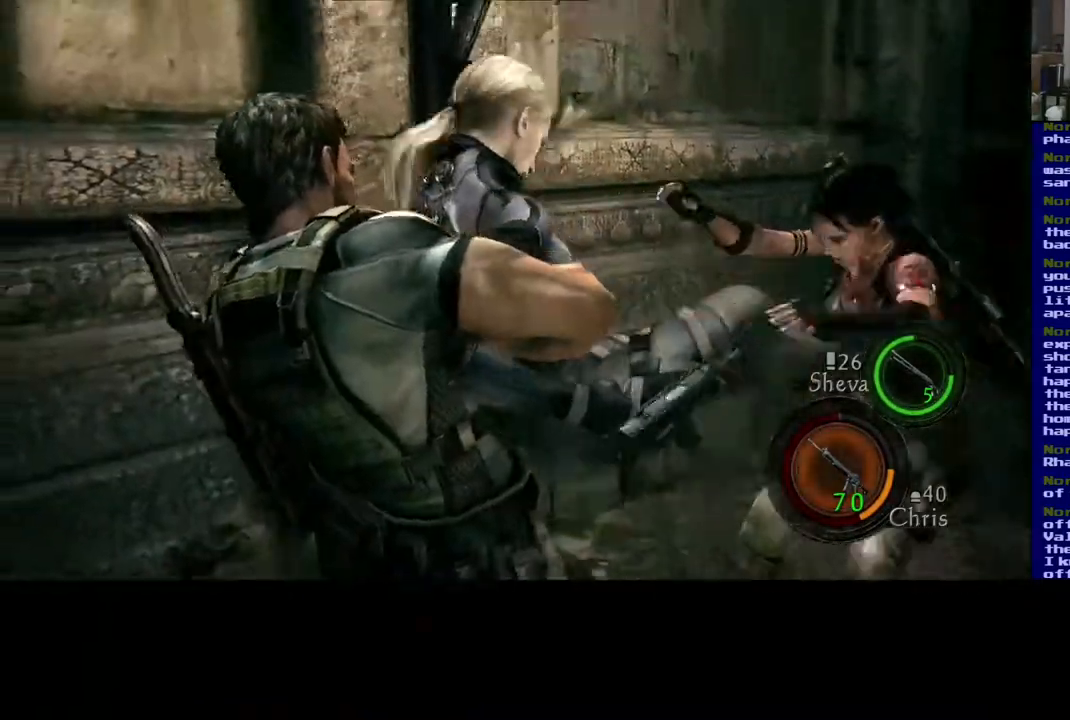
{"buttons": ["A"], "left_stick": "center", "right_stick": "center", "events": [[33, "A", "up"], [117, "A", "down"], [200, "A", "up"], [283, "A", "down"], [383, "A", "up"], [450, "A", "down"]]}
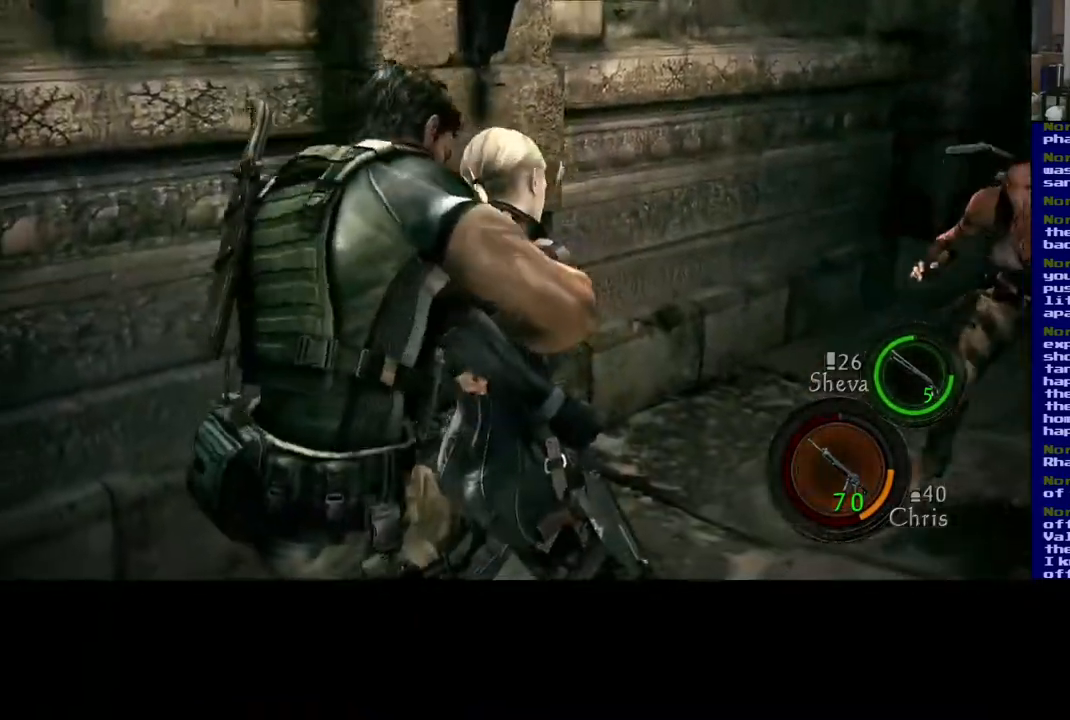
{"buttons": ["A"], "left_stick": "center", "right_stick": "center", "events": [[67, "A", "up"], [133, "A", "down"], [250, "A", "up"], [317, "A", "down"], [433, "A", "up"], [483, "A", "down"]]}
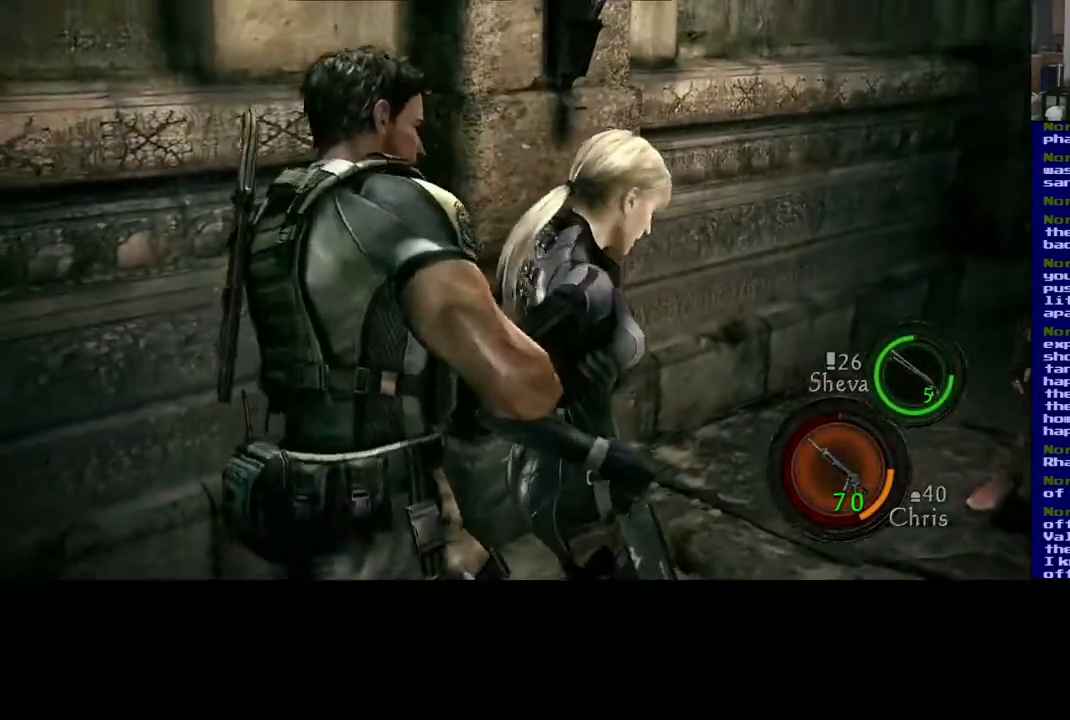
{"buttons": [], "left_stick": "center", "right_stick": "center", "events": [[100, "A", "up"], [183, "A", "down"], [267, "A", "up"], [350, "A", "down"], [450, "A", "up"]]}
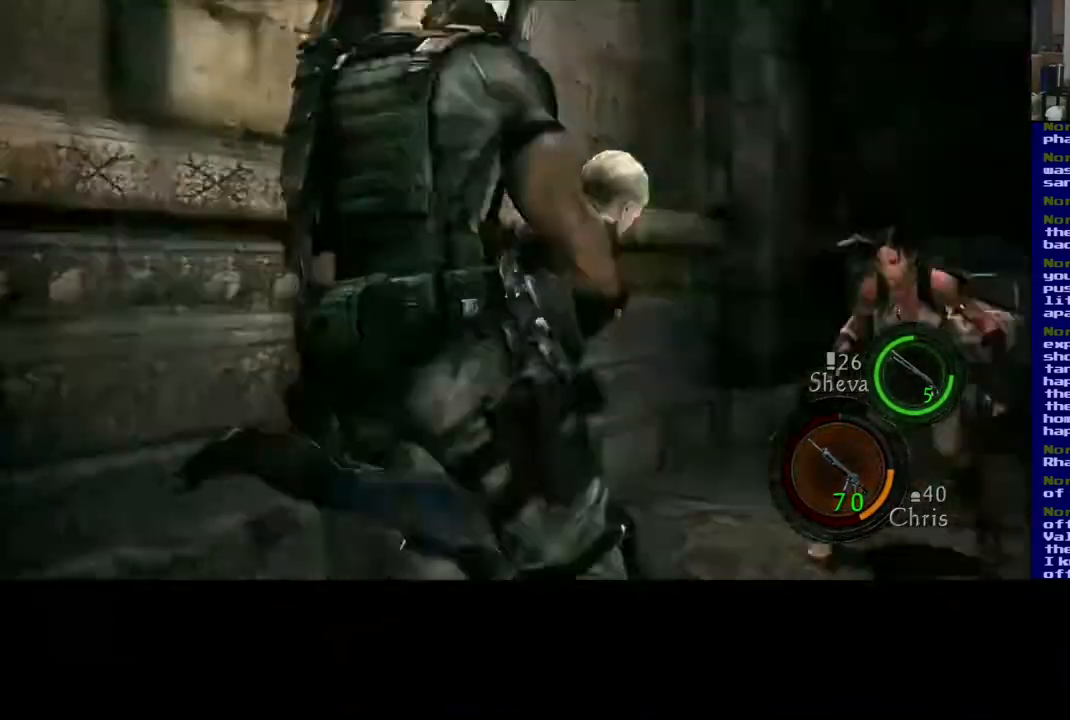
{"buttons": ["A"], "left_stick": "center", "right_stick": "center", "events": [[33, "A", "down"], [133, "A", "up"], [217, "A", "down"], [333, "A", "up"], [417, "A", "down"]]}
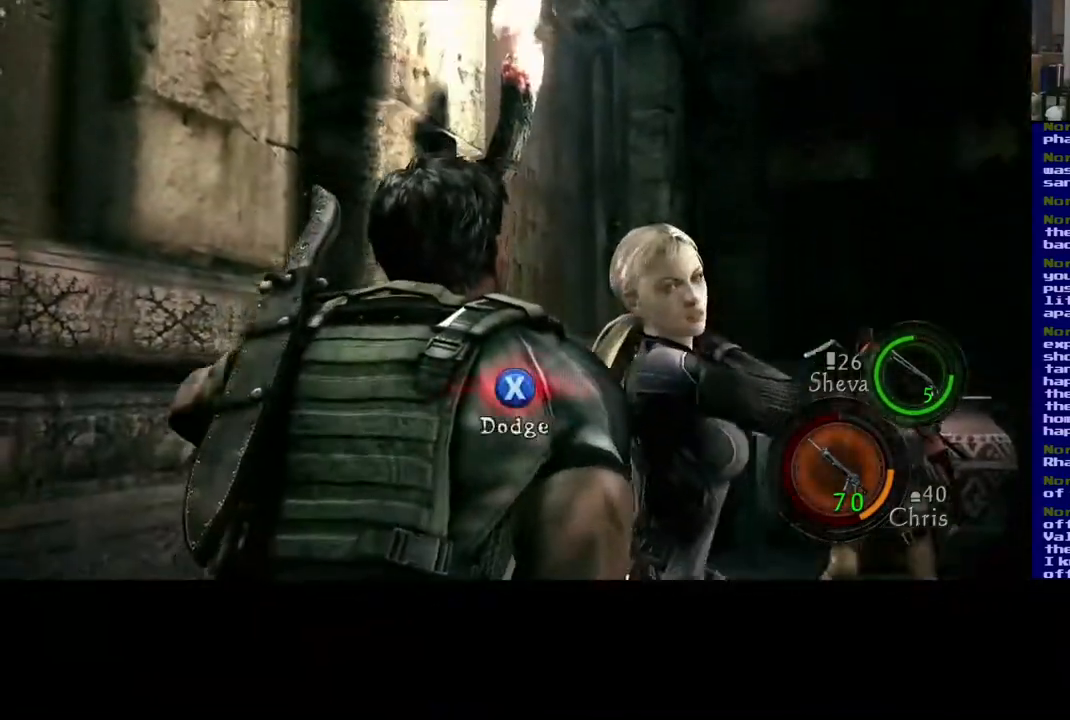
{"buttons": [], "left_stick": "center", "right_stick": "center", "events": [[33, "A", "up"], [100, "A", "down"], [150, "A", "up"], [217, "X", "down"], [500, "X", "up"]]}
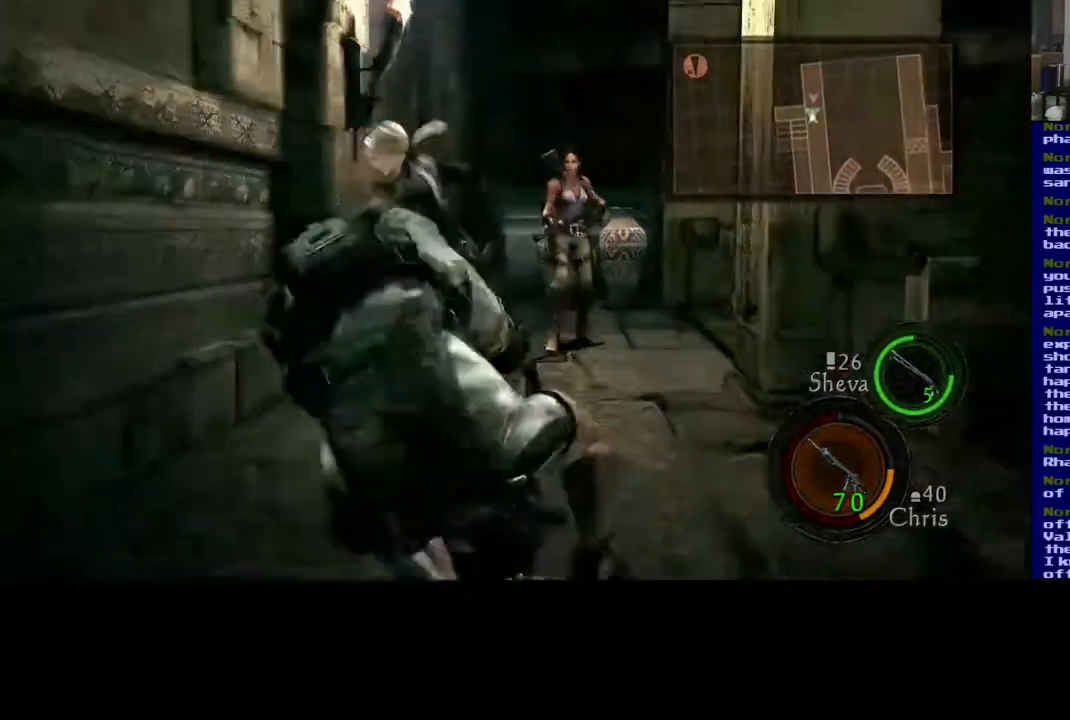
{"buttons": [], "left_stick": "center", "right_stick": "center", "events": [[100, "X", "down"], [183, "X", "up"], [400, "right_stick", "left"], [483, "right_stick", "center"]]}
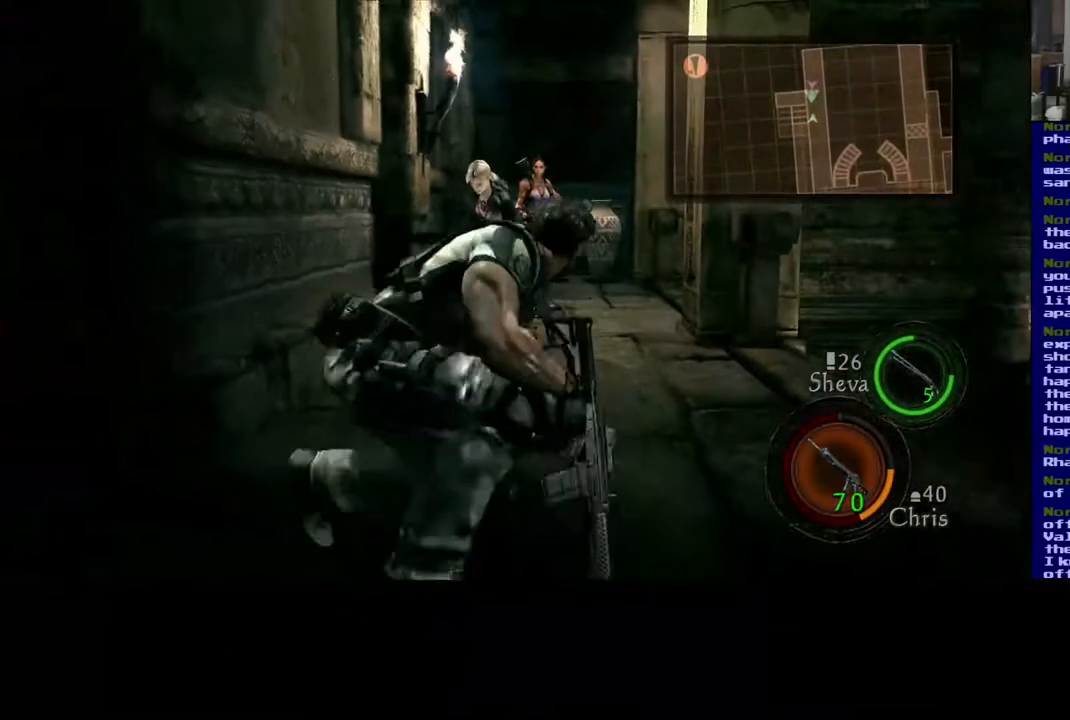
{"buttons": [], "left_stick": "up", "right_stick": "center", "events": [[117, "left_stick", "up"]]}
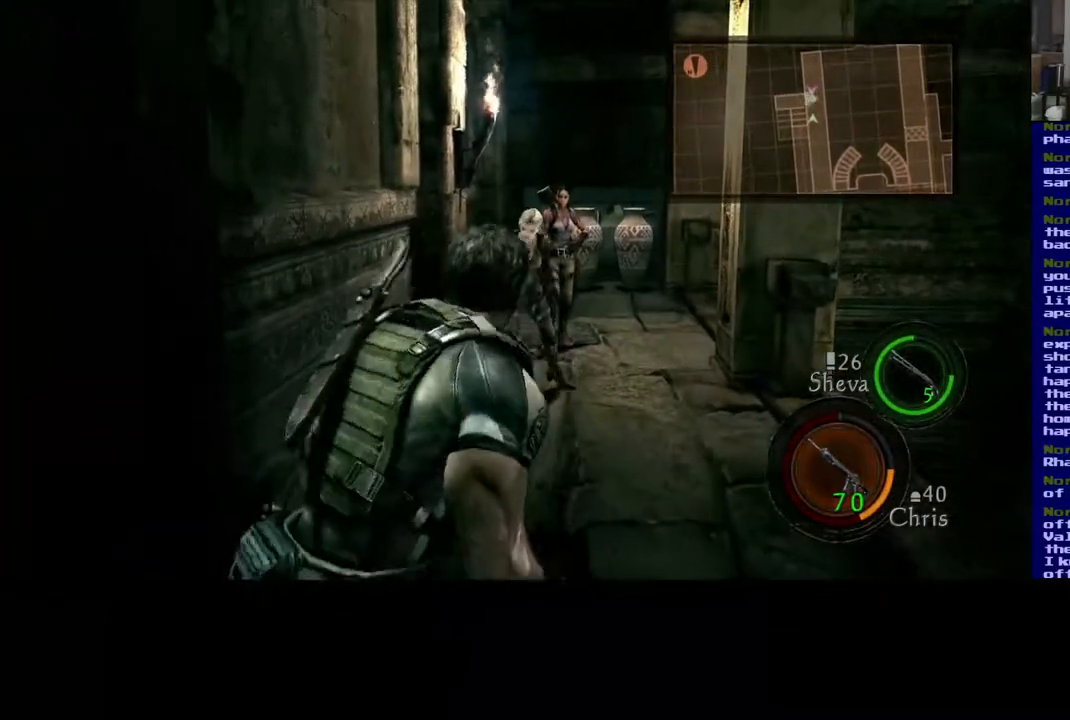
{"buttons": [], "left_stick": "up", "right_stick": "center", "events": []}
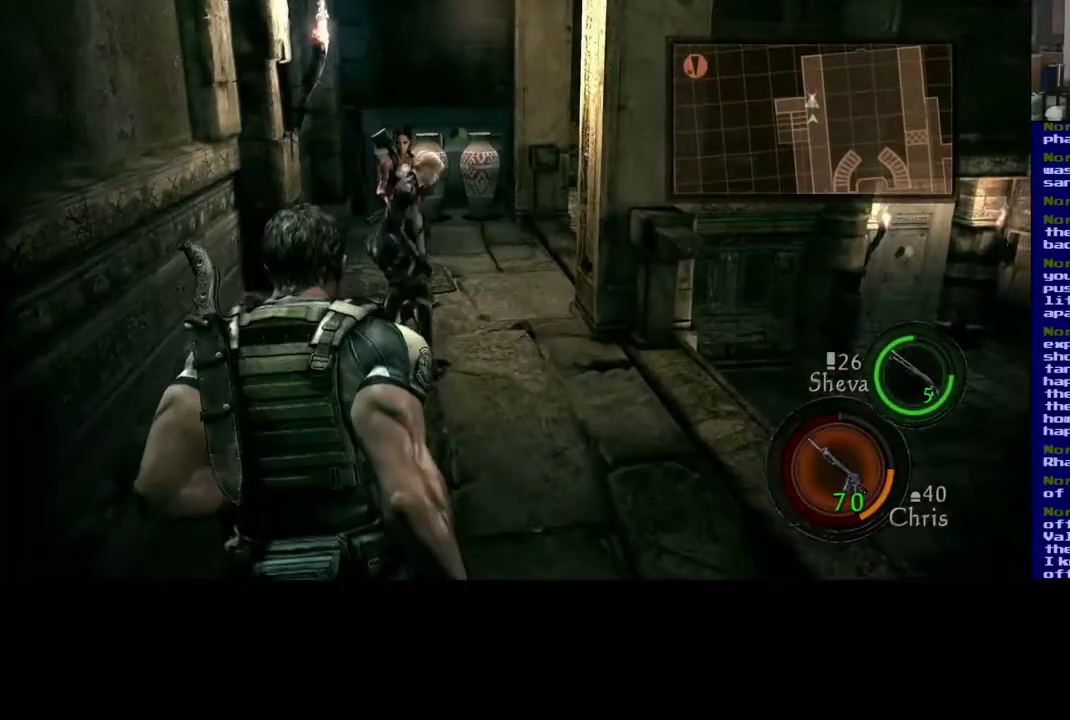
{"buttons": [], "left_stick": "up", "right_stick": "center", "events": [[17, "L3", "down"], [367, "X", "down"], [383, "L3", "up"], [500, "X", "up"]]}
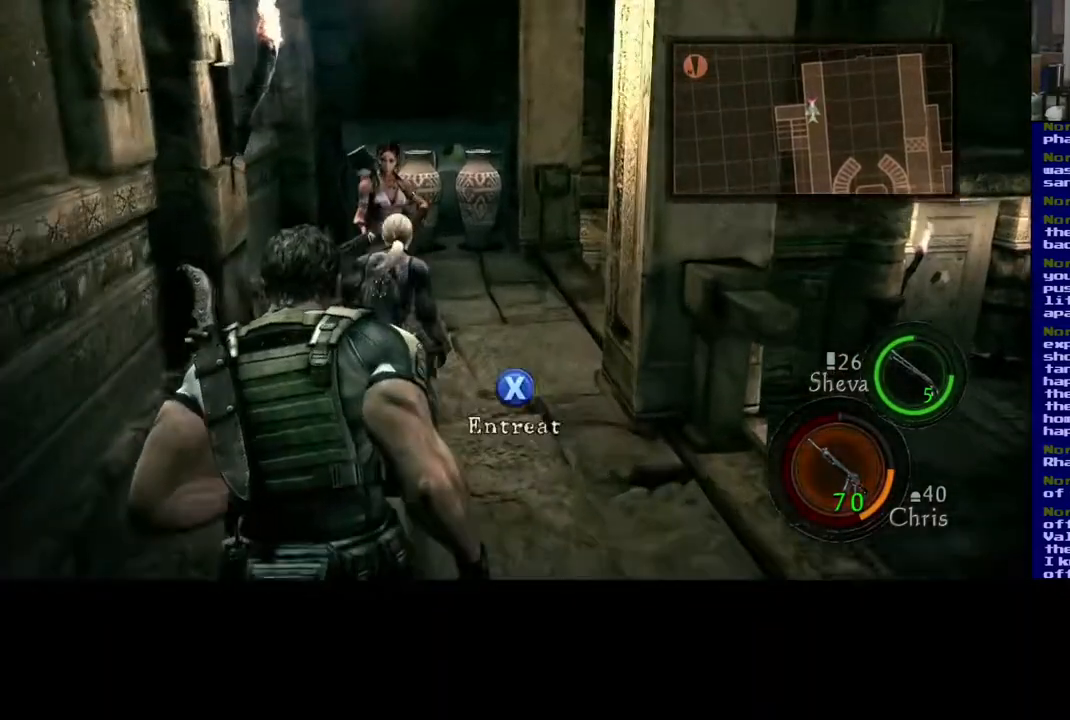
{"buttons": [], "left_stick": "down-left", "right_stick": "center", "events": [[100, "X", "down"], [183, "X", "up"], [267, "X", "down"], [300, "left_stick", "down-left"], [383, "X", "up"]]}
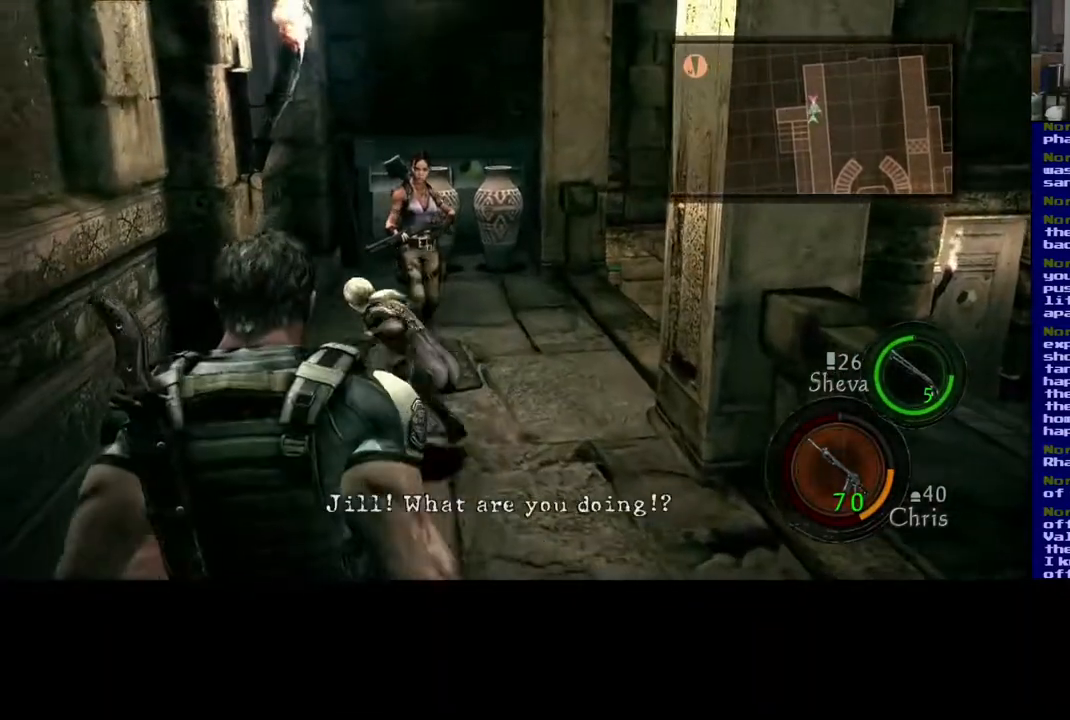
{"buttons": [], "left_stick": "up", "right_stick": "center", "events": [[67, "X", "down"], [200, "X", "up"], [250, "left_stick", "down-right"], [300, "left_stick", "up-right"], [417, "left_stick", "up"]]}
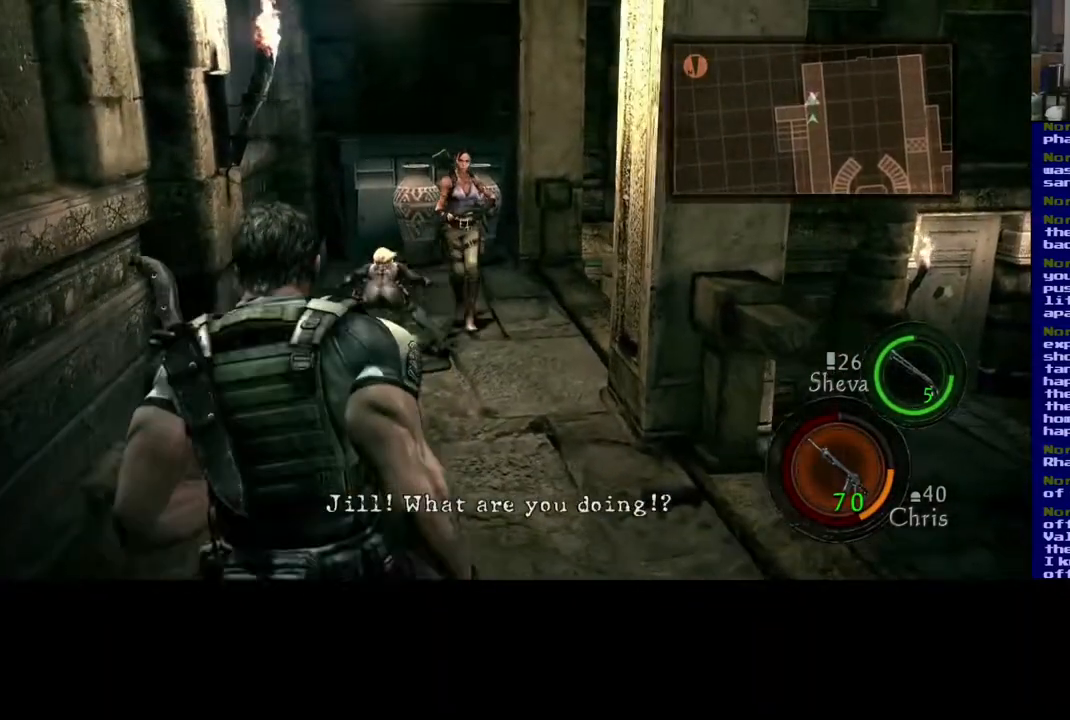
{"buttons": ["X"], "left_stick": "left", "right_stick": "center", "events": [[67, "X", "down"], [217, "X", "up"], [400, "left_stick", "left"], [467, "X", "down"]]}
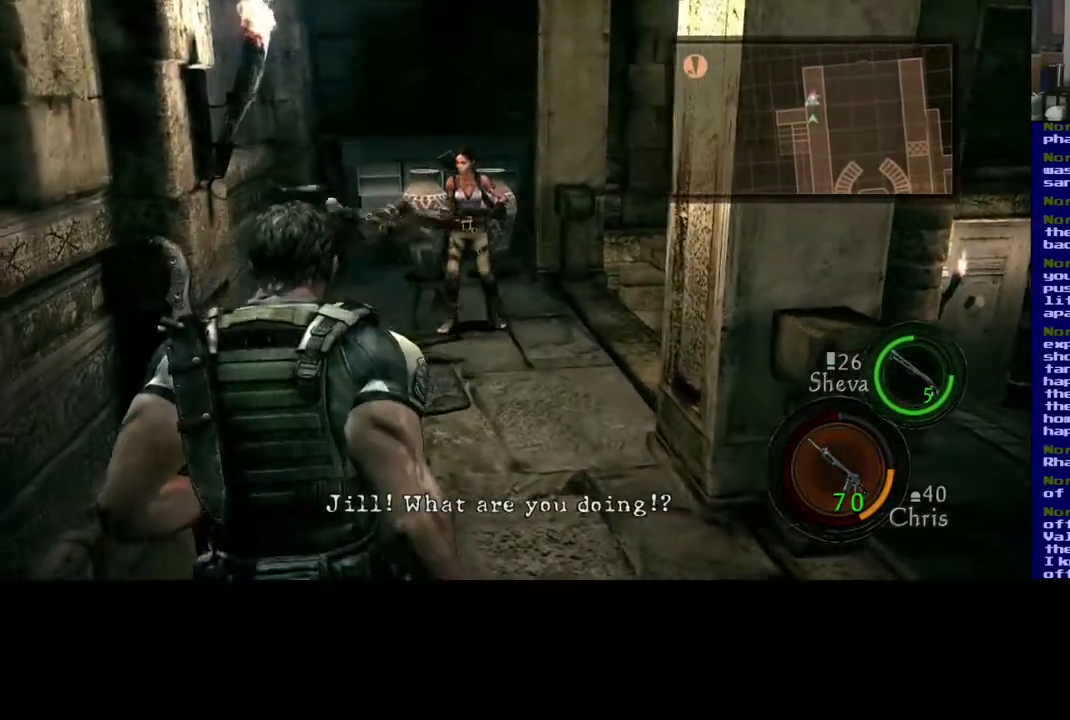
{"buttons": ["X"], "left_stick": "up", "right_stick": "center", "events": [[100, "X", "up"], [200, "left_stick", "up"], [417, "X", "down"]]}
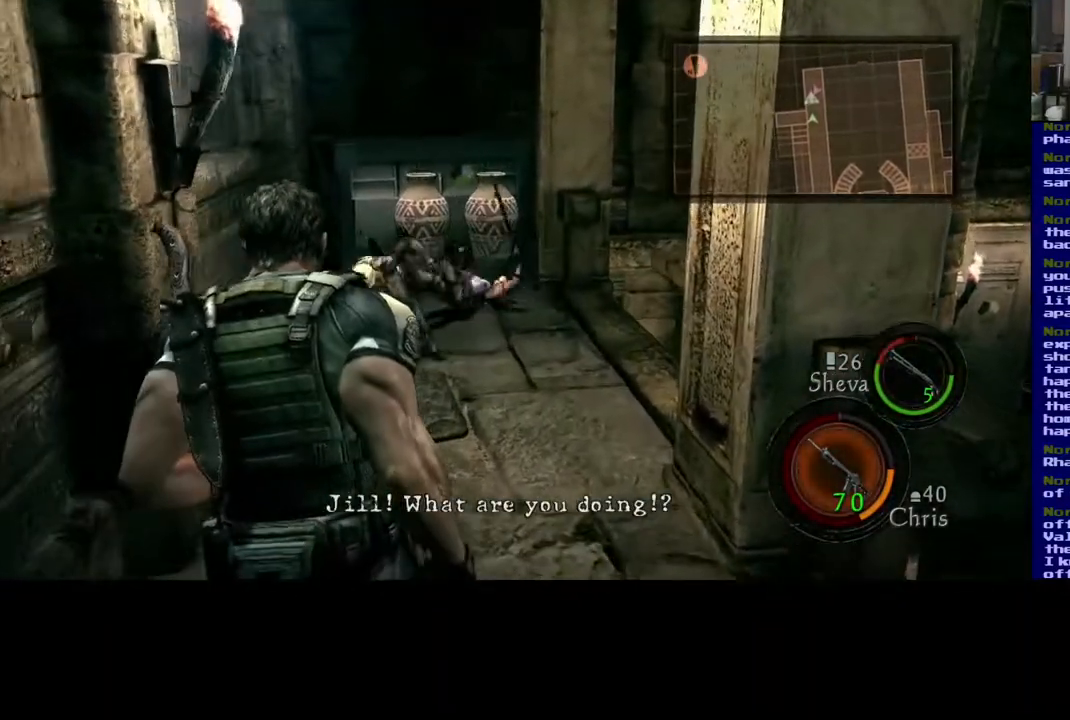
{"buttons": ["X"], "left_stick": "left", "right_stick": "center", "events": [[100, "X", "up"], [217, "X", "down"], [333, "X", "up"], [367, "left_stick", "up-left"], [433, "X", "down"], [500, "left_stick", "left"]]}
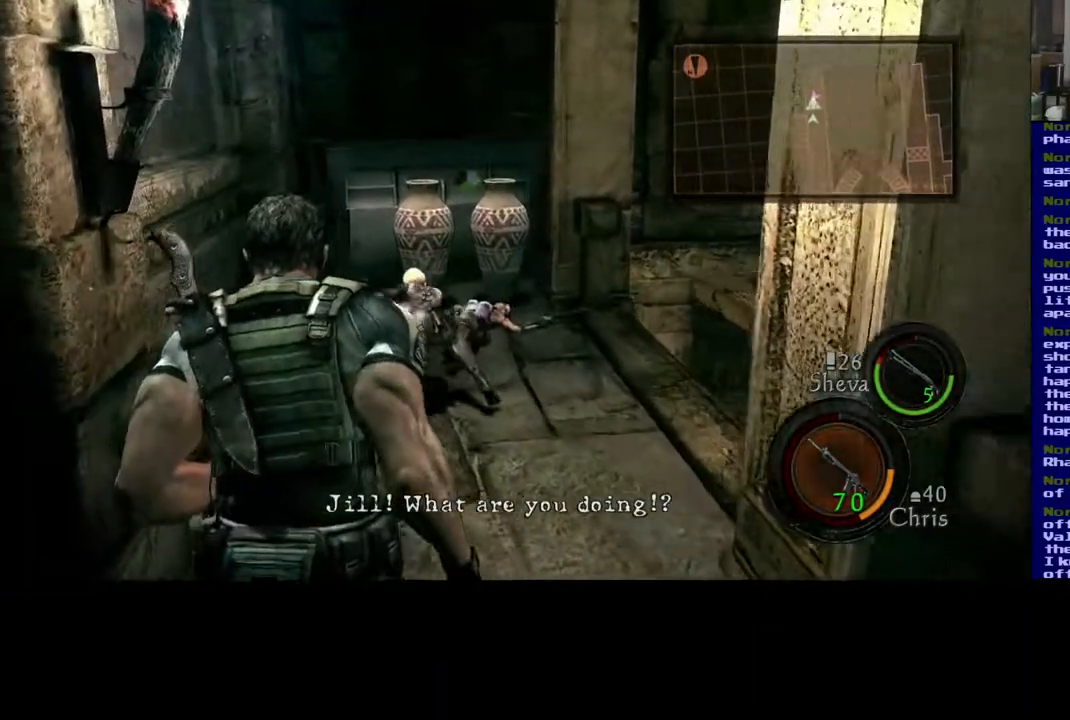
{"buttons": [], "left_stick": "up", "right_stick": "center", "events": [[50, "X", "up"], [167, "X", "down"], [267, "left_stick", "up"], [283, "X", "up"], [367, "X", "down"], [500, "X", "up"]]}
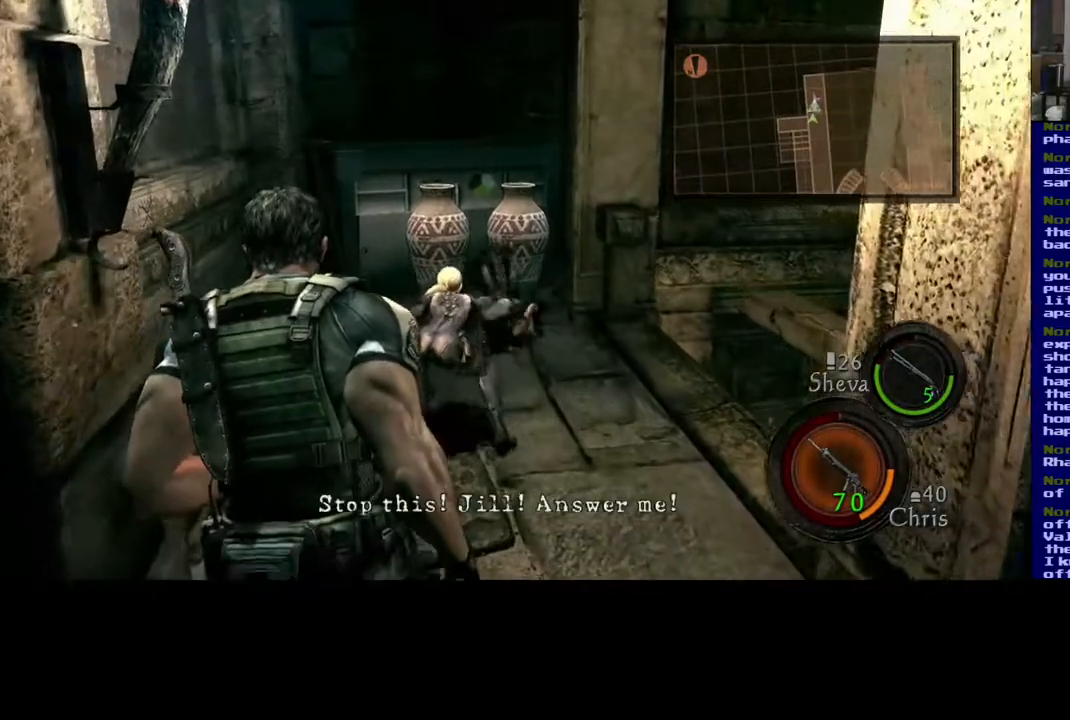
{"buttons": [], "left_stick": "down", "right_stick": "center", "events": [[100, "X", "down"], [233, "X", "up"], [267, "left_stick", "up-right"], [350, "X", "down"], [367, "left_stick", "down-right"], [467, "left_stick", "down"], [500, "X", "up"]]}
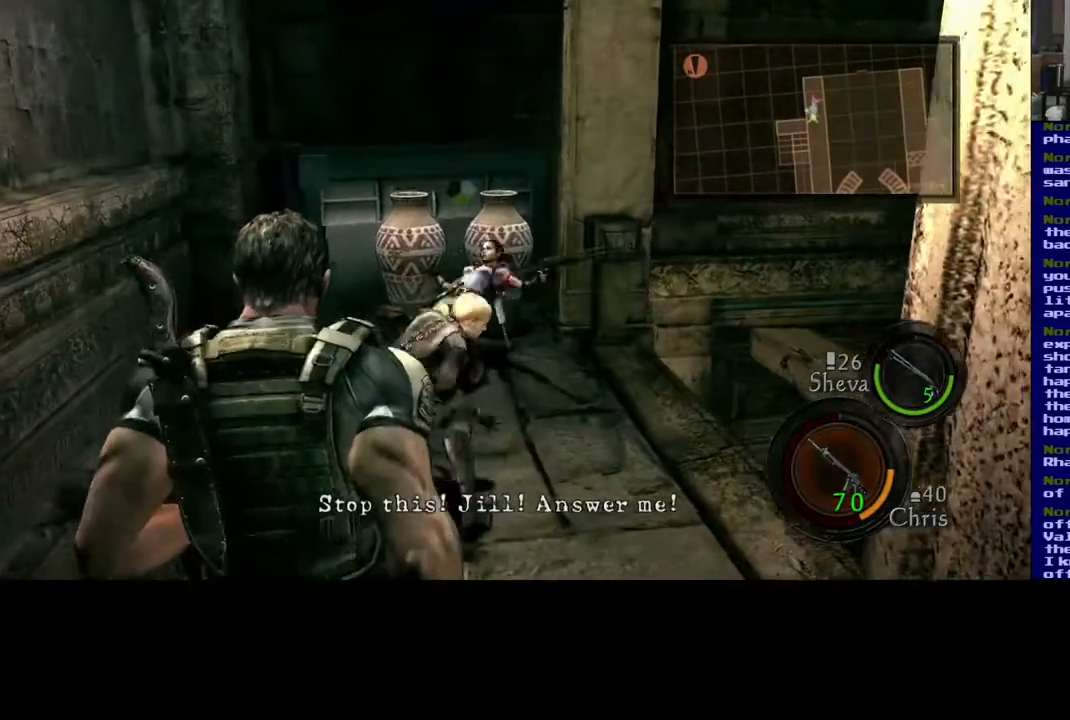
{"buttons": ["X"], "left_stick": "down", "right_stick": "center", "events": [[100, "X", "down"], [283, "X", "up"], [367, "X", "down"]]}
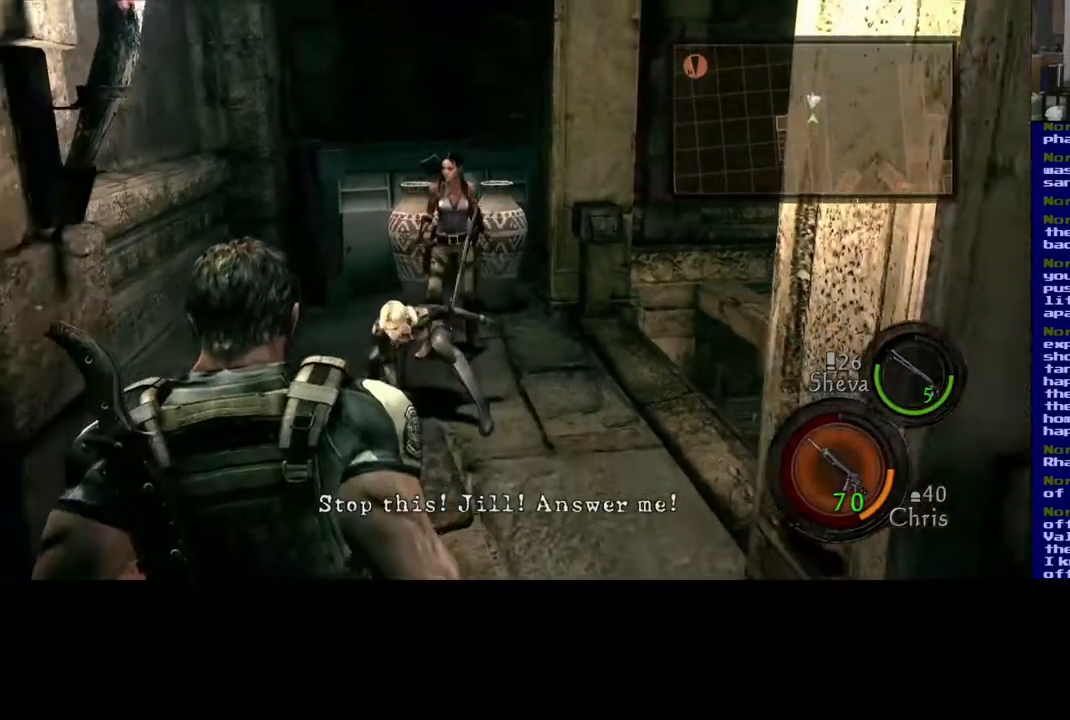
{"buttons": [], "left_stick": "up-right", "right_stick": "center", "events": [[17, "X", "up"], [100, "X", "down"], [200, "left_stick", "up-right"], [500, "X", "up"]]}
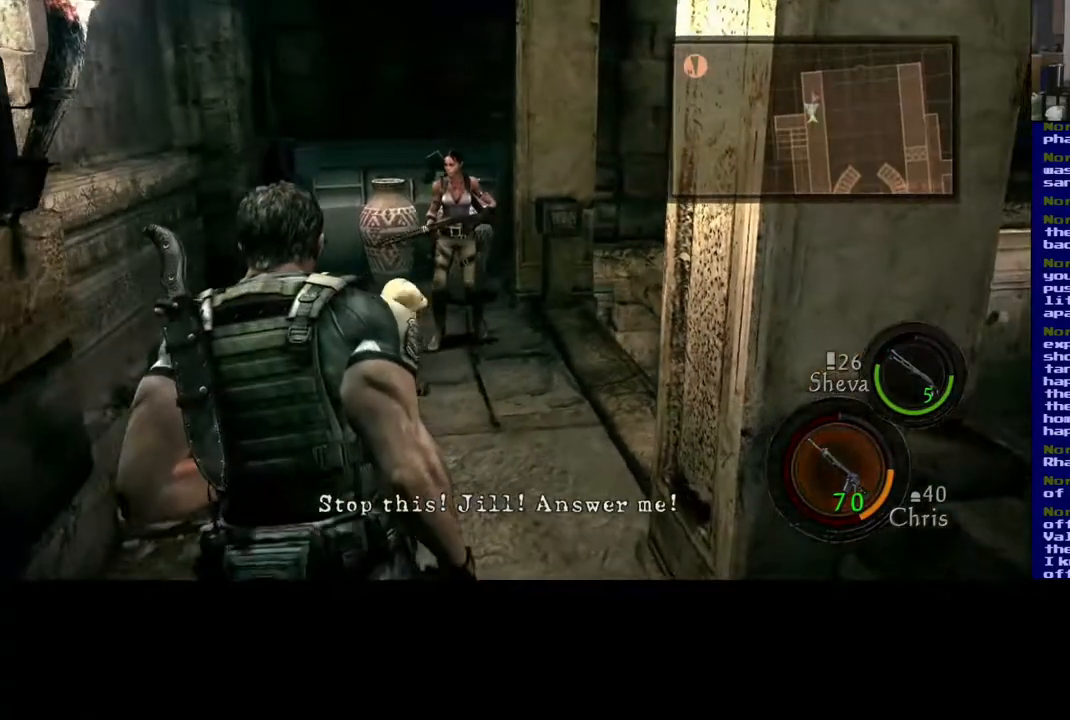
{"buttons": ["X"], "left_stick": "down", "right_stick": "center", "events": [[50, "left_stick", "up-left"], [67, "X", "down"], [100, "left_stick", "down-left"], [200, "X", "up"], [283, "X", "down"], [433, "X", "up"], [483, "left_stick", "down"], [500, "X", "down"]]}
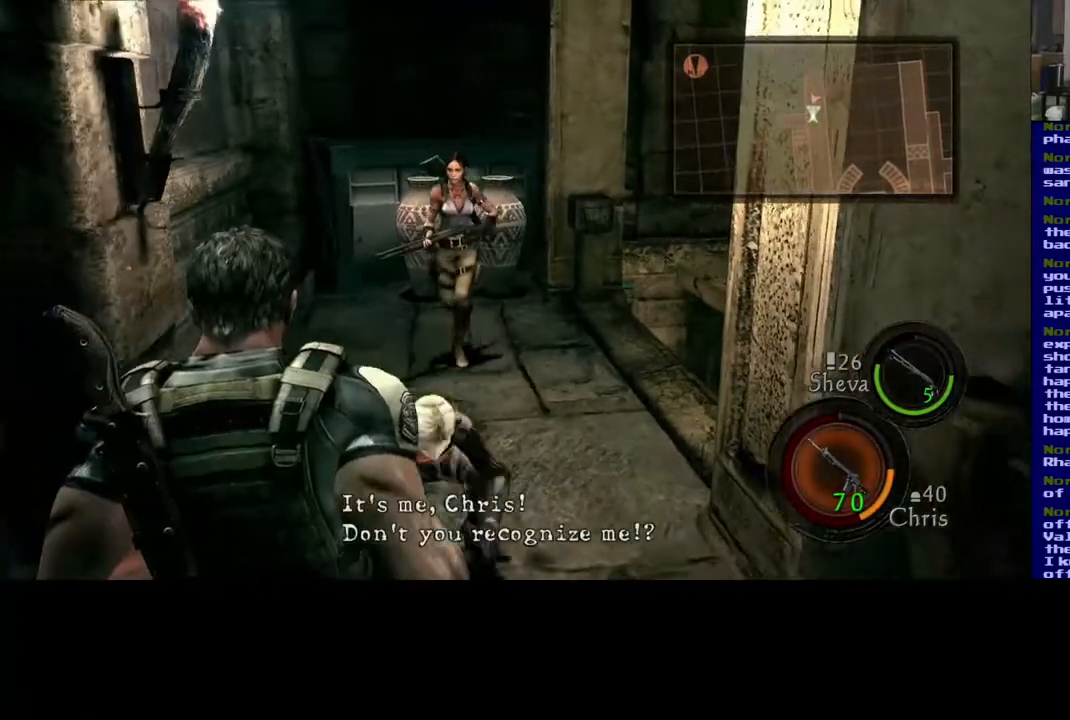
{"buttons": ["X"], "left_stick": "down", "right_stick": "center", "events": []}
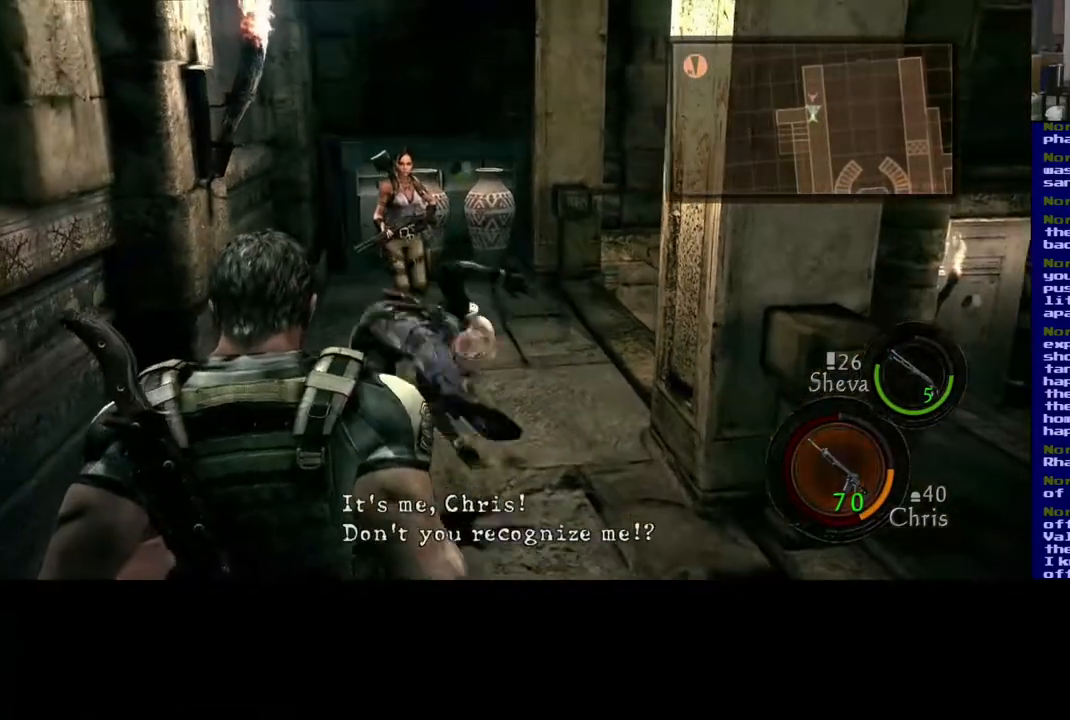
{"buttons": ["X"], "left_stick": "down", "right_stick": "center", "events": [[167, "X", "up"], [233, "X", "down"], [417, "X", "up"], [483, "X", "down"]]}
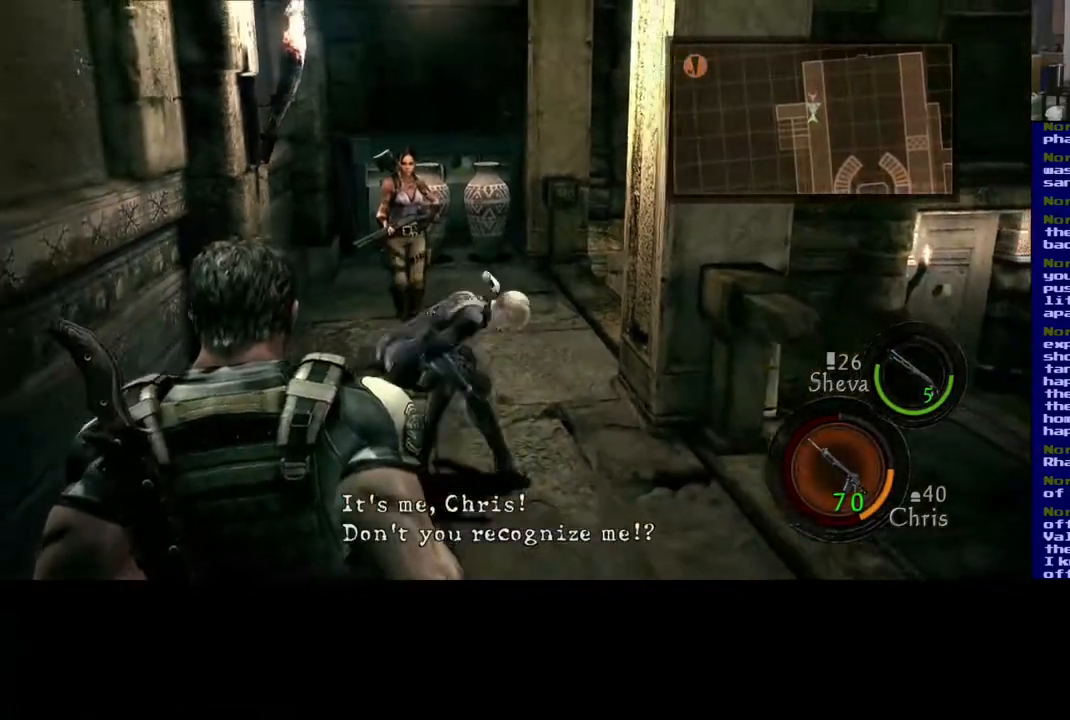
{"buttons": ["X"], "left_stick": "down", "right_stick": "center", "events": [[117, "left_stick", "up-right"], [133, "X", "up"], [183, "X", "down"], [300, "left_stick", "up"], [317, "X", "up"], [400, "X", "down"], [467, "left_stick", "down"]]}
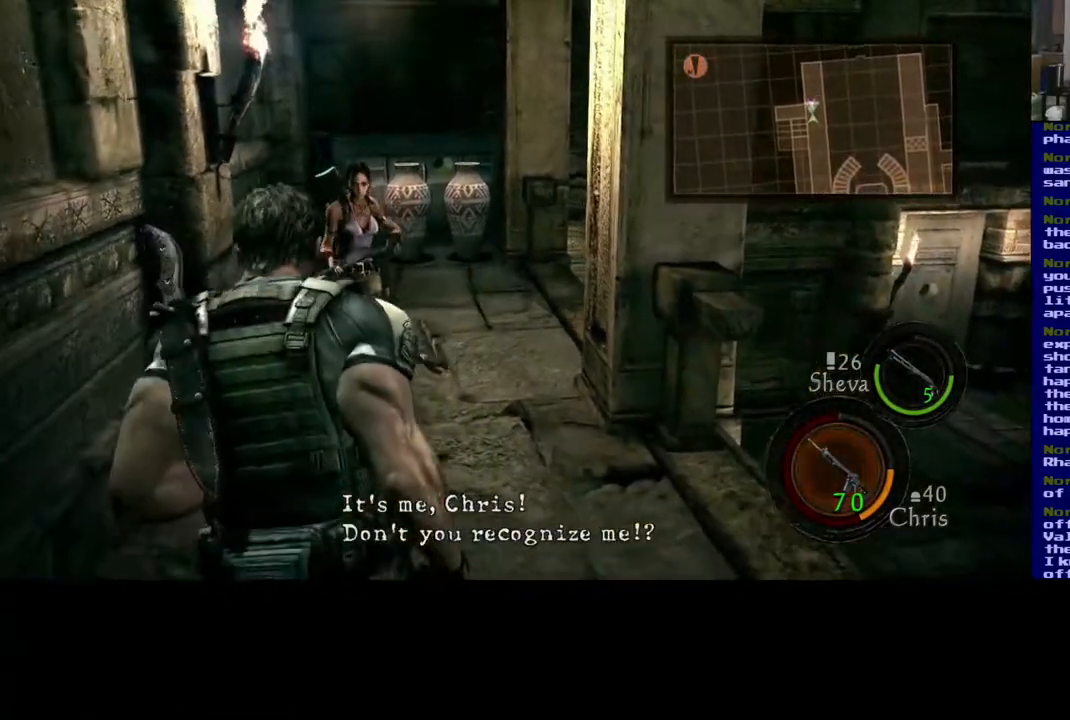
{"buttons": [], "left_stick": "down", "right_stick": "center", "events": [[17, "X", "up"], [83, "X", "down"], [233, "X", "up"], [300, "X", "down"], [433, "X", "up"]]}
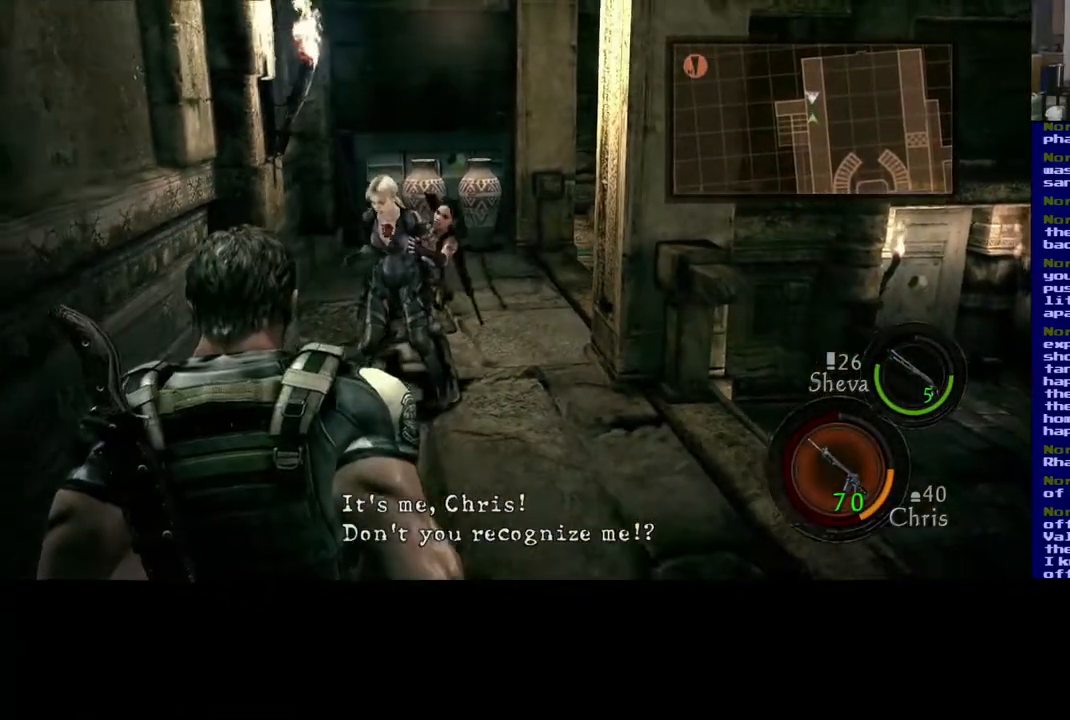
{"buttons": [], "left_stick": "up", "right_stick": "center", "events": [[17, "X", "down"], [150, "X", "up"], [217, "left_stick", "right"], [300, "left_stick", "up"], [350, "X", "down"], [500, "X", "up"]]}
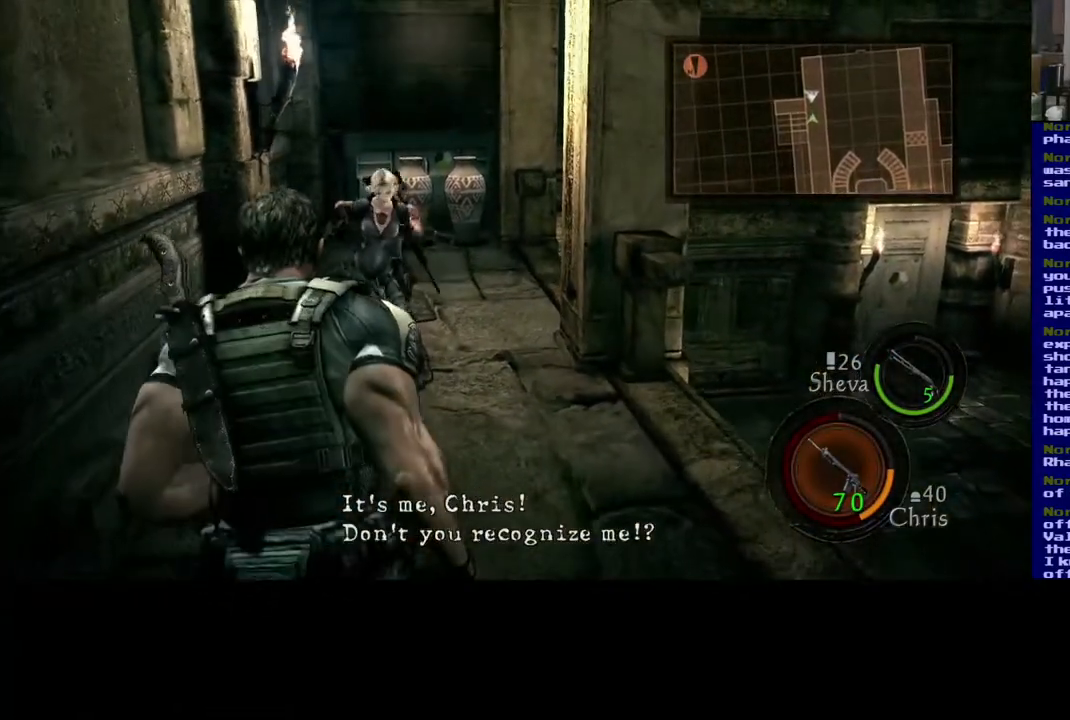
{"buttons": ["L3"], "left_stick": "up", "right_stick": "center", "events": [[33, "L3", "down"]]}